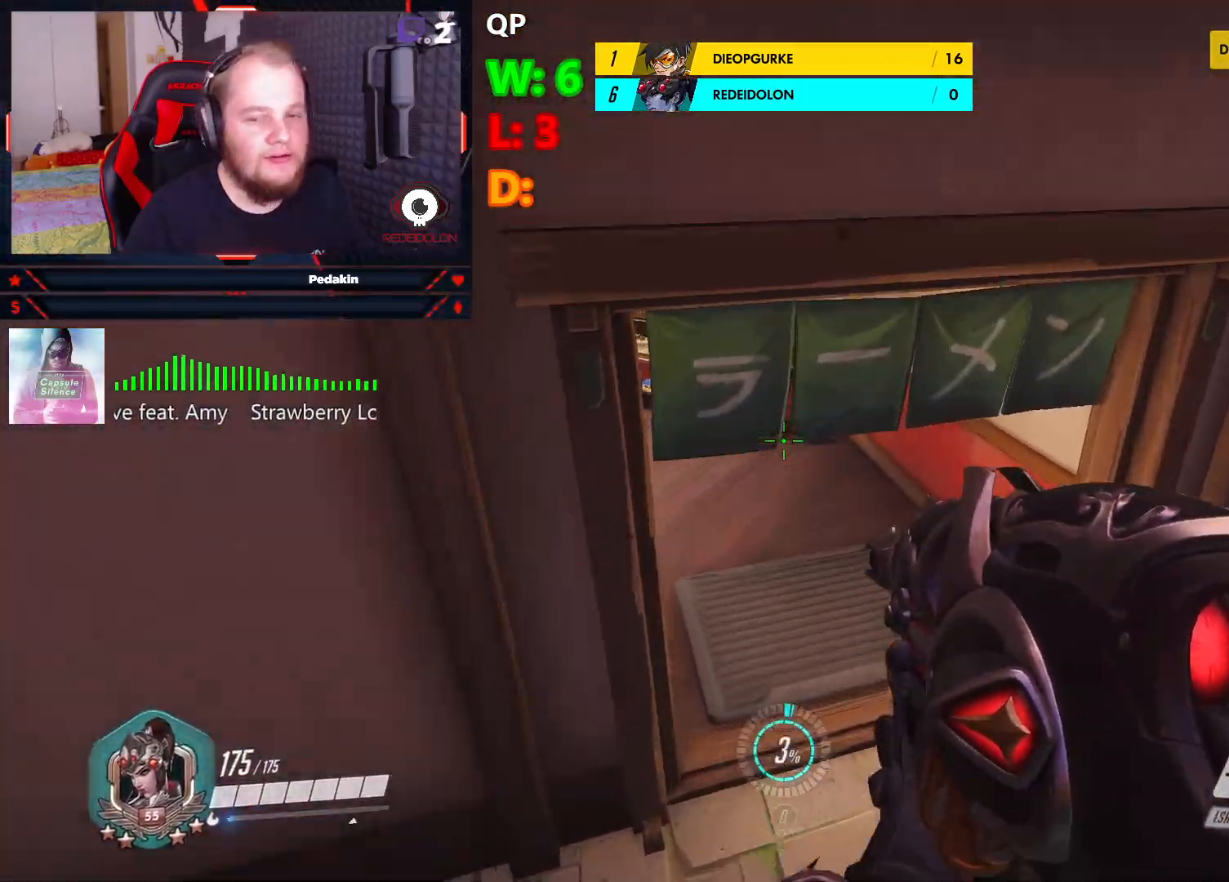
Gameplay with keyboard and mouse; each line is a JSON object with the keys and mouse buttons held at the frame after it. "events" lists presses ("down") and releases ("up") of "1", "2", "3", "4", "5", "a", "alt", "c", "caps_lock", "ctrl", "d", "e", "f", "g", "q", "r", "s", "shift", "space", "t", "tab", "v", "w", "x", "z", "mouse_left", "mouse_wheel" and "mouse_right" between this image and that frame as [ms after this image, input, new state], when the widget could be followed in between. "mouse_left", "mouse_wheel", "mouse_right" = the "left", "wheel", "right" buttons of the "mouse" list. No other keys are recorded. "wheel" means that the mouse wheel is clicked or scrolled. Not read: mouse_move.
{"keys": ["w"], "mouse": [], "events": []}
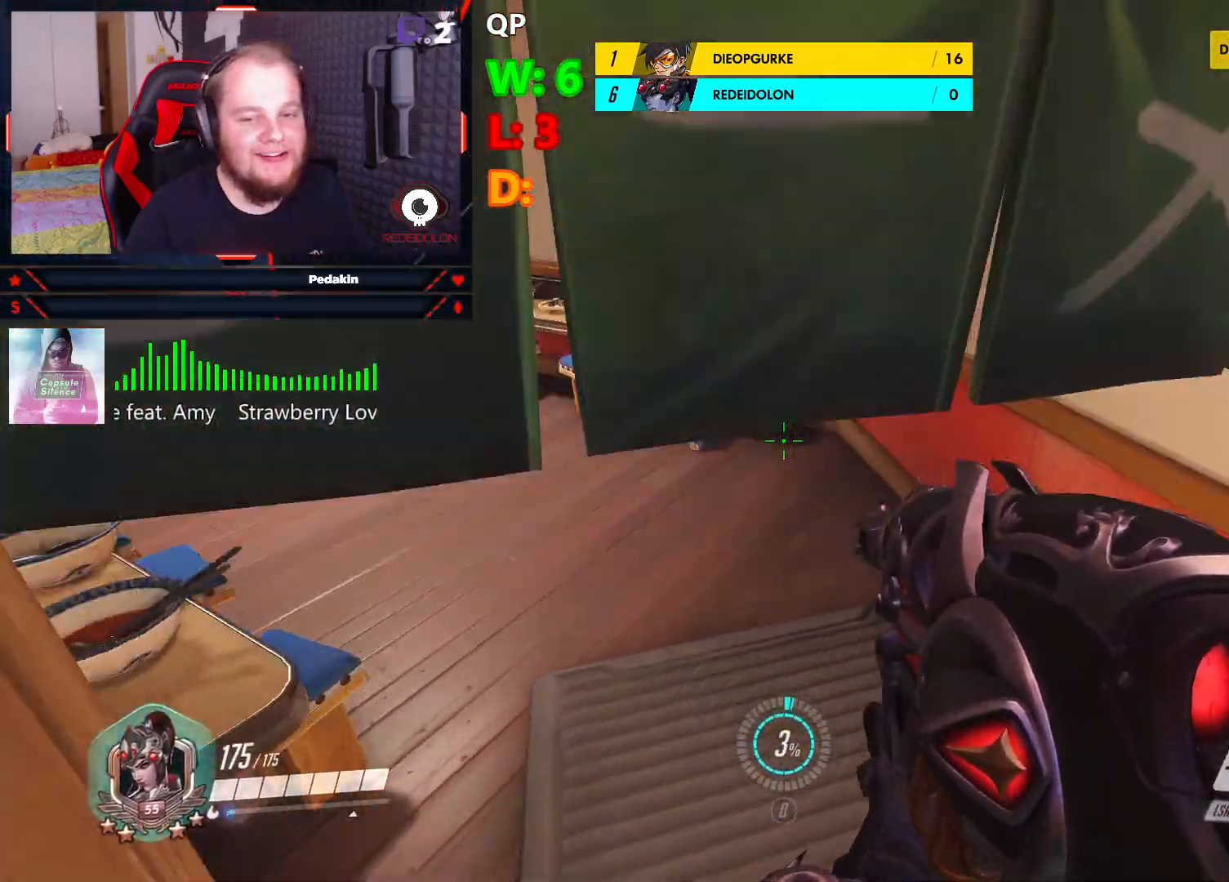
{"keys": ["w"], "mouse": [], "events": []}
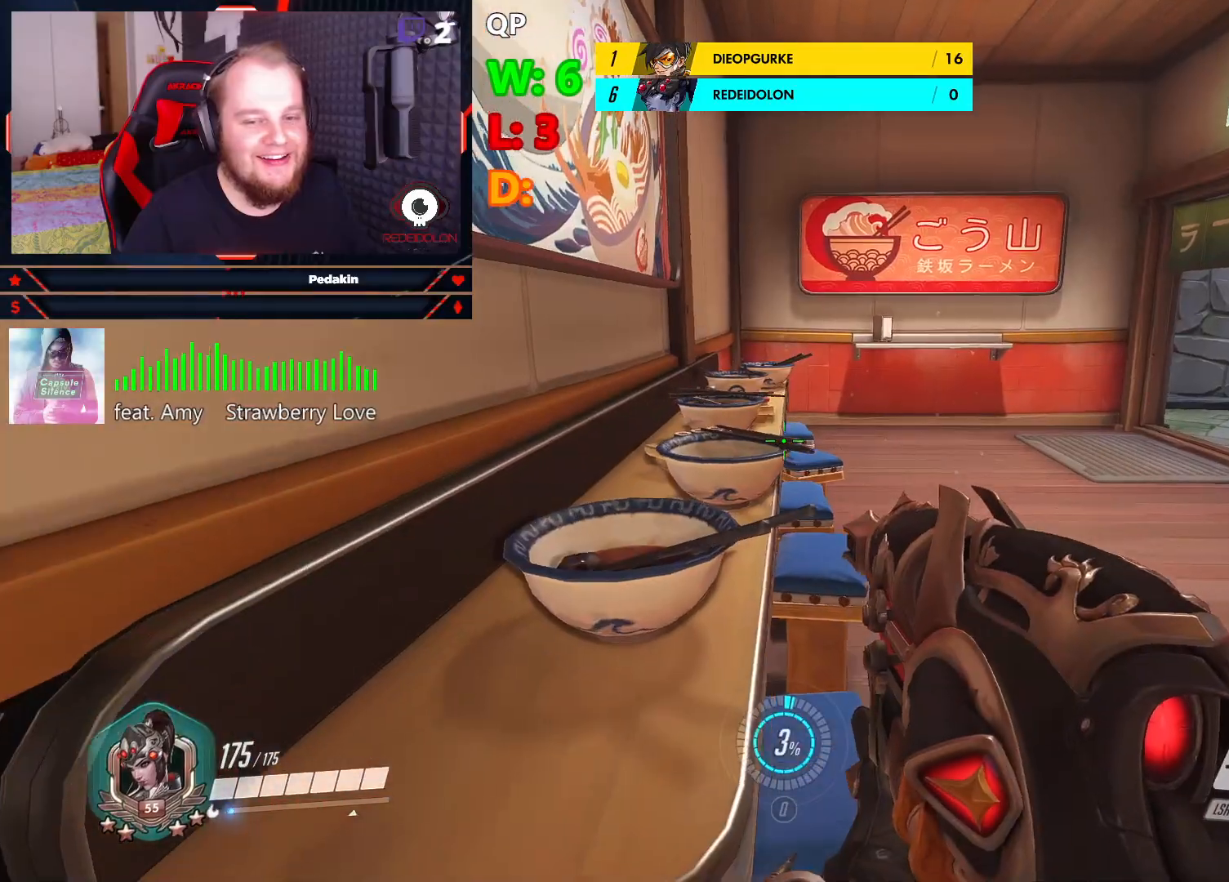
{"keys": ["w"], "mouse": [], "events": []}
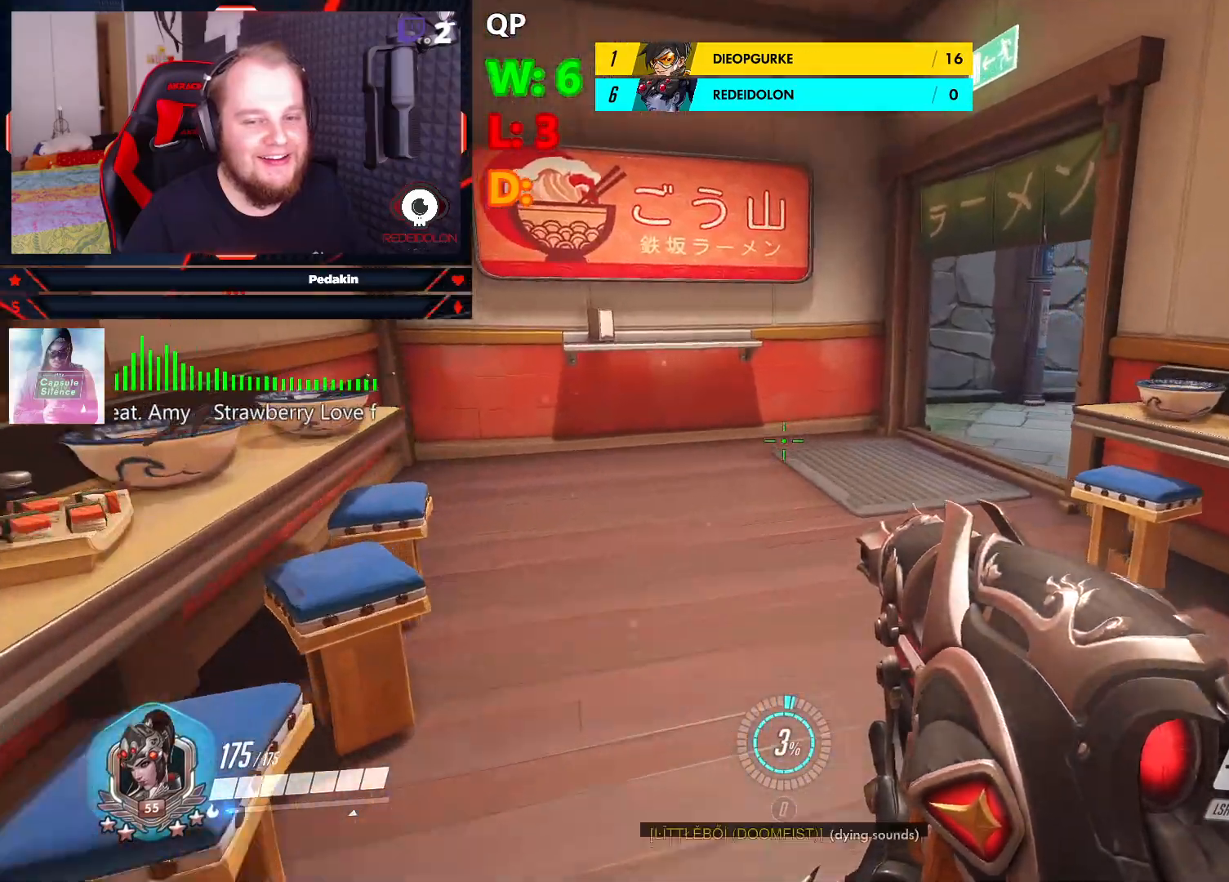
{"keys": ["w"], "mouse": [], "events": [[187, "space", "down"], [374, "space", "up"]]}
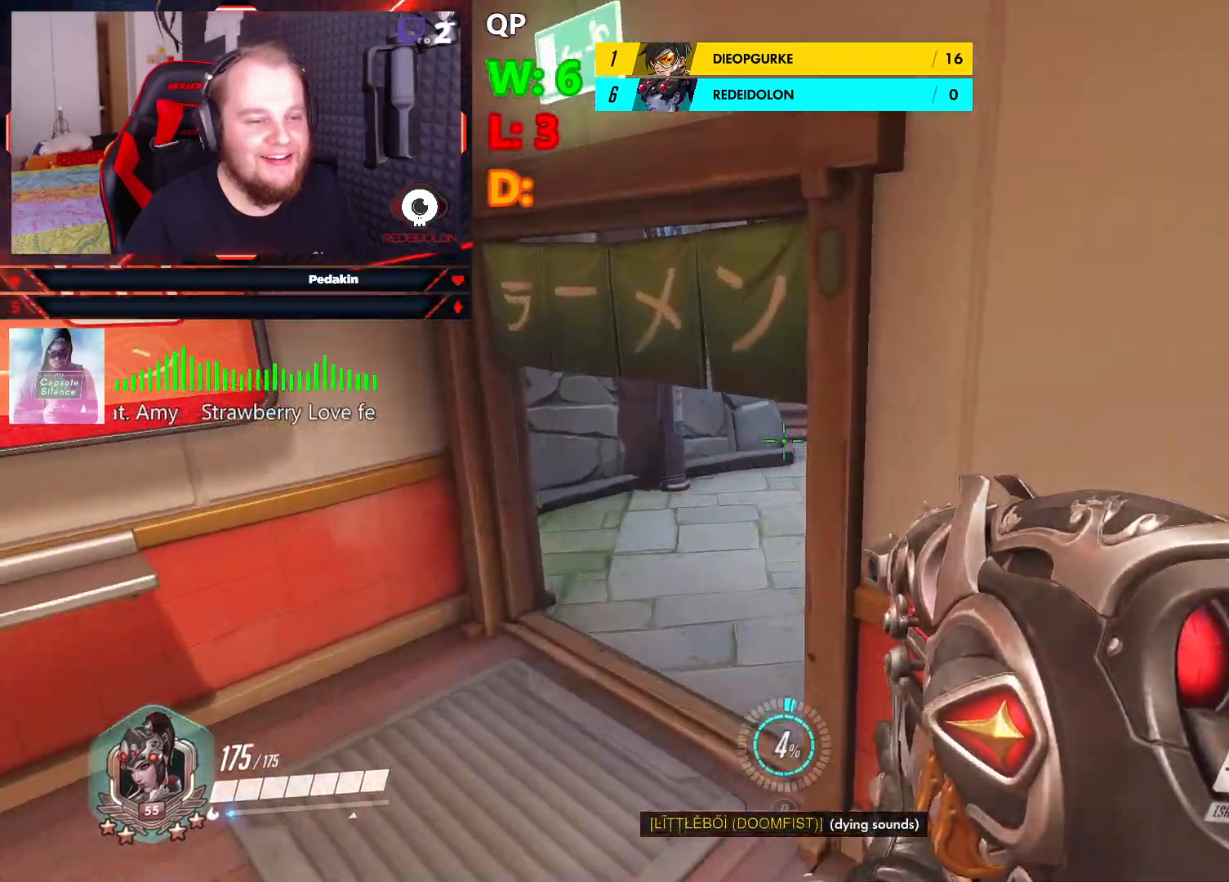
{"keys": ["a", "w"], "mouse": [], "events": [[250, "a", "down"]]}
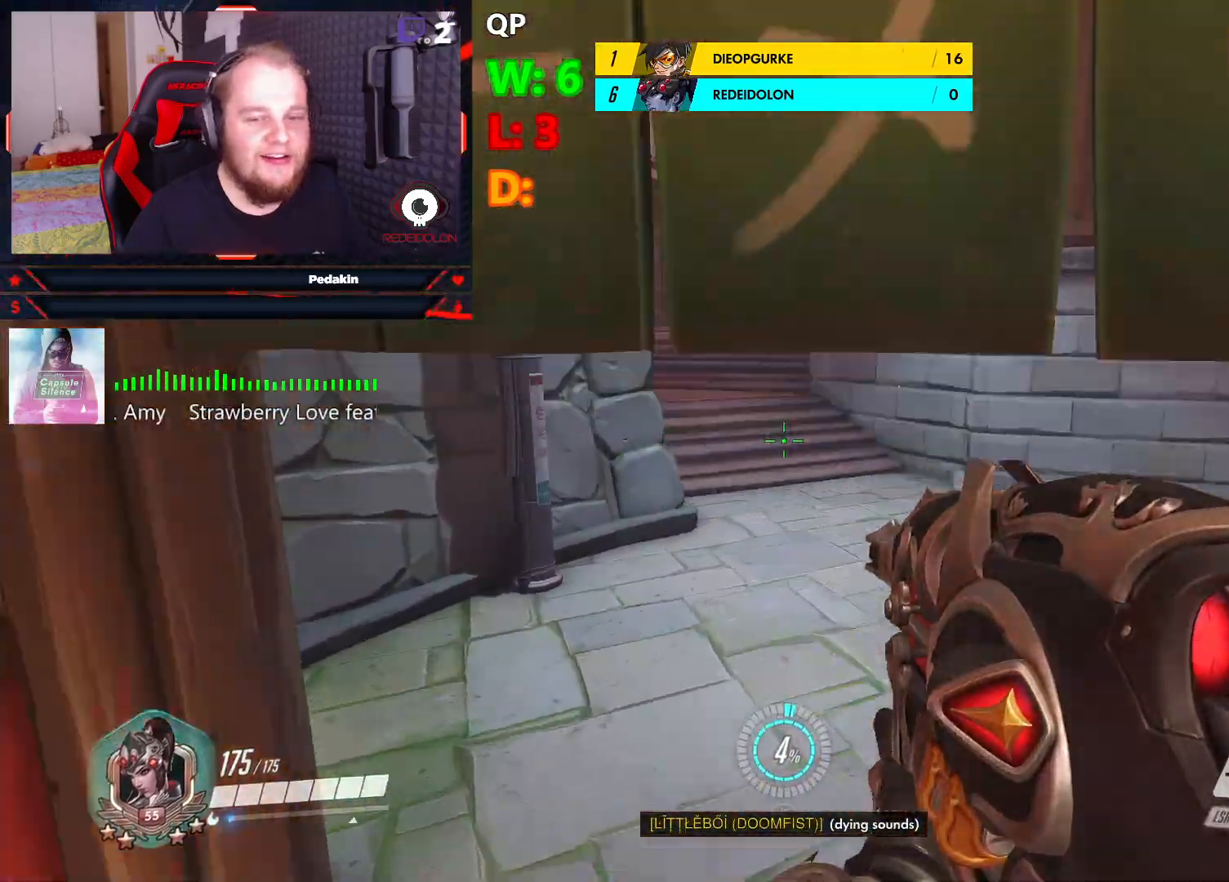
{"keys": ["w"], "mouse": [], "events": [[166, "a", "up"]]}
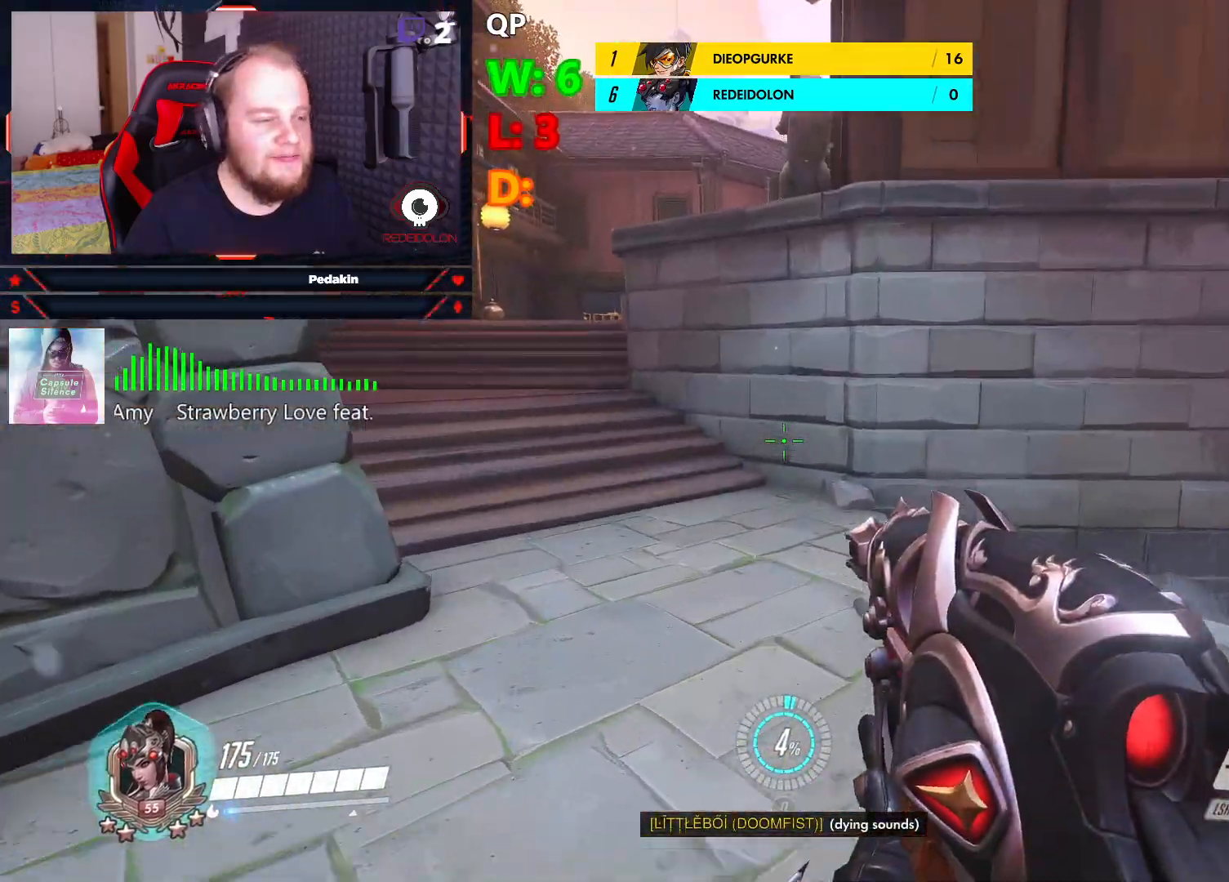
{"keys": ["w"], "mouse": [], "events": []}
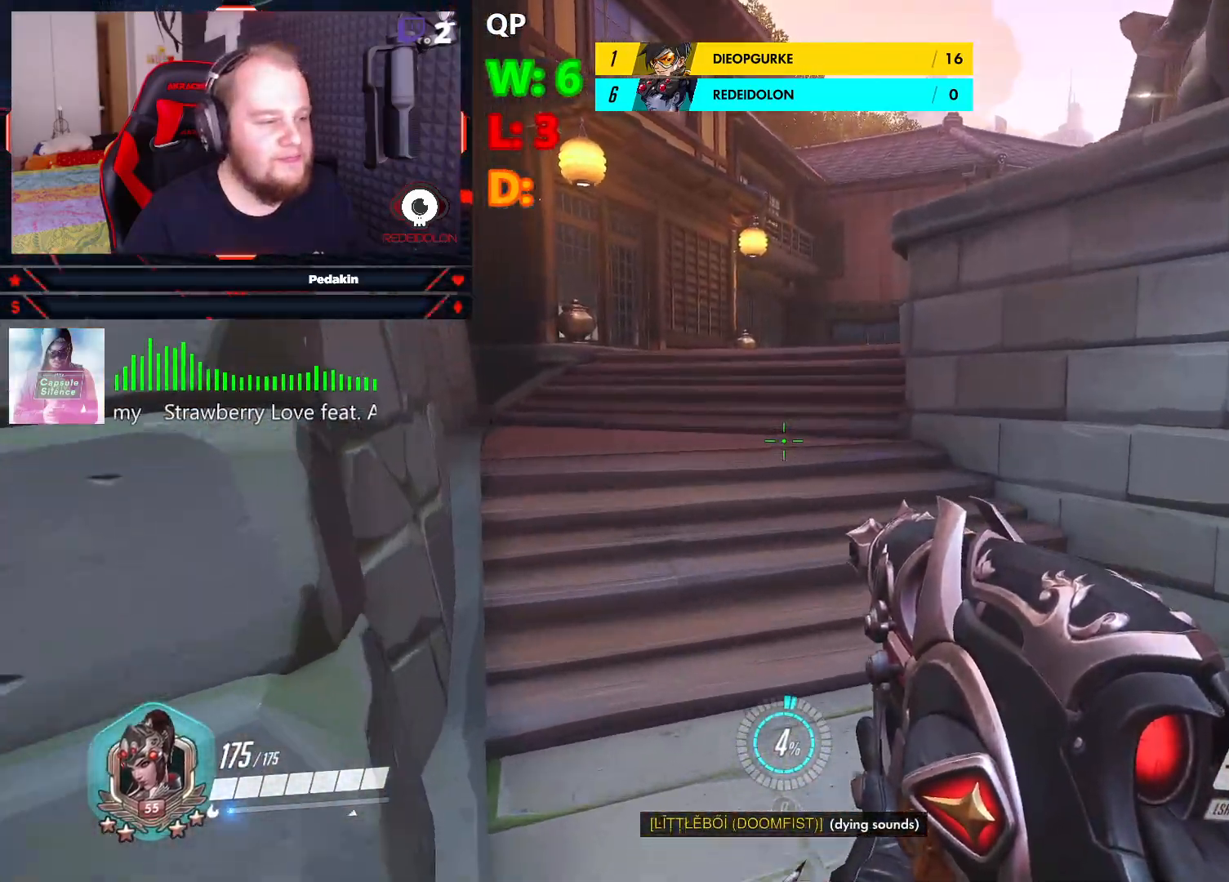
{"keys": ["space", "w"], "mouse": [], "events": [[354, "space", "down"]]}
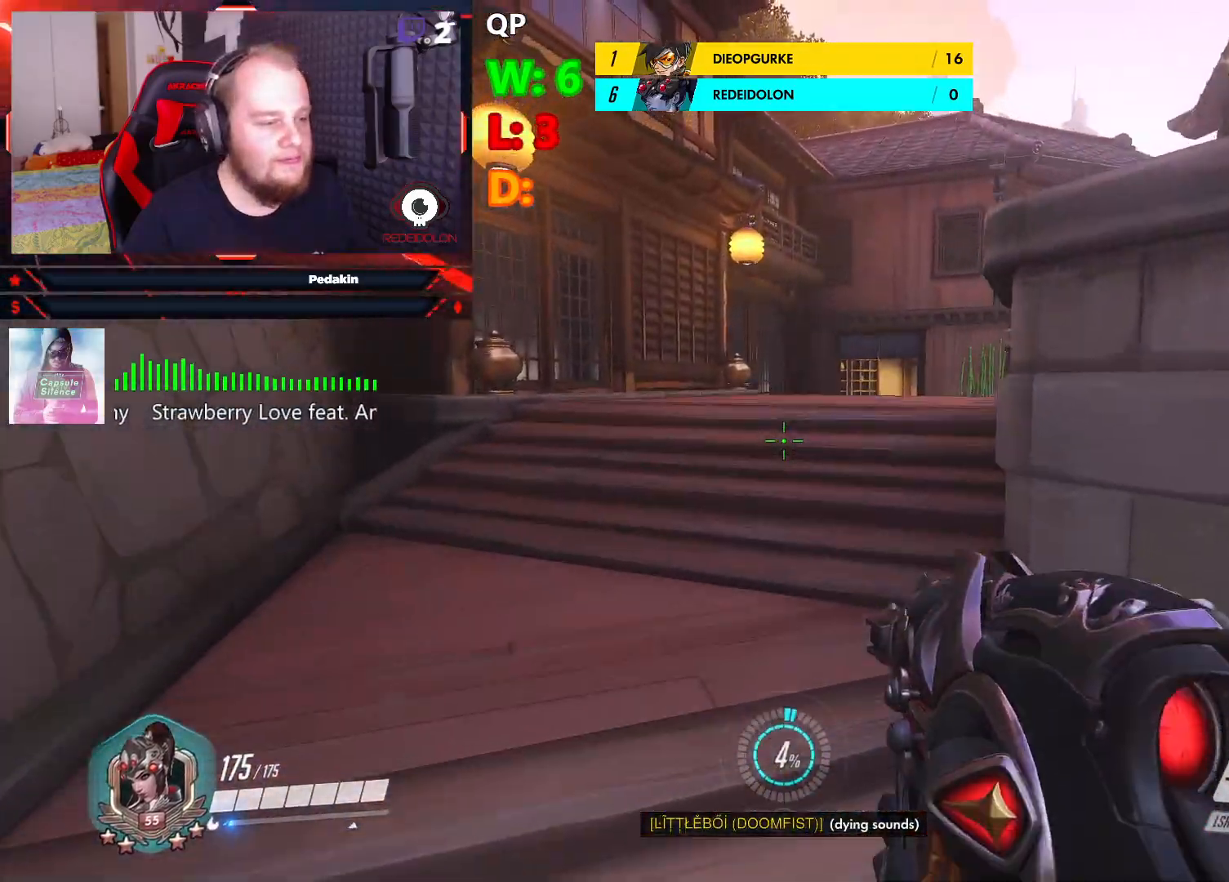
{"keys": ["a", "w"], "mouse": [], "events": [[124, "a", "down"], [166, "space", "up"], [354, "space", "down"], [500, "space", "up"]]}
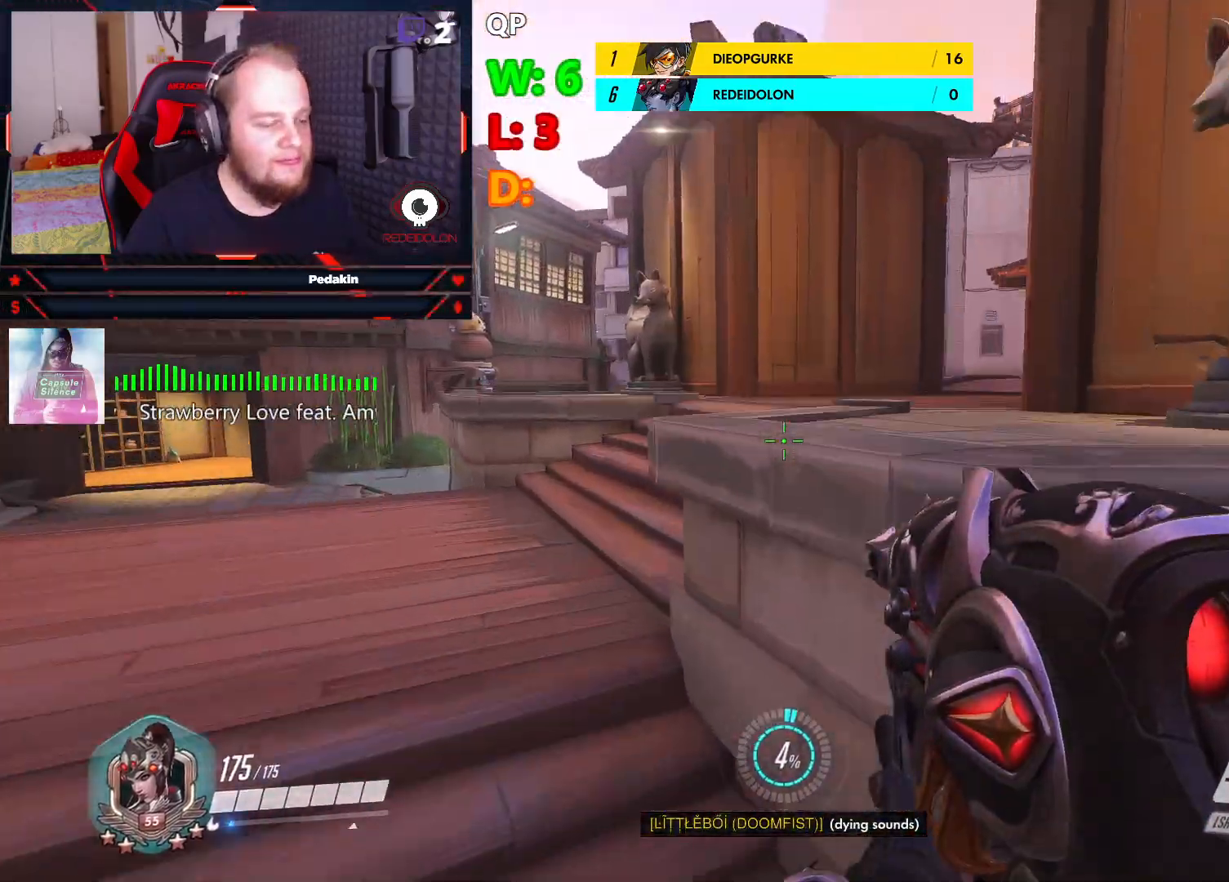
{"keys": ["s", "space"], "mouse": [], "events": [[41, "w", "up"], [229, "s", "down"], [374, "a", "up"], [458, "space", "down"]]}
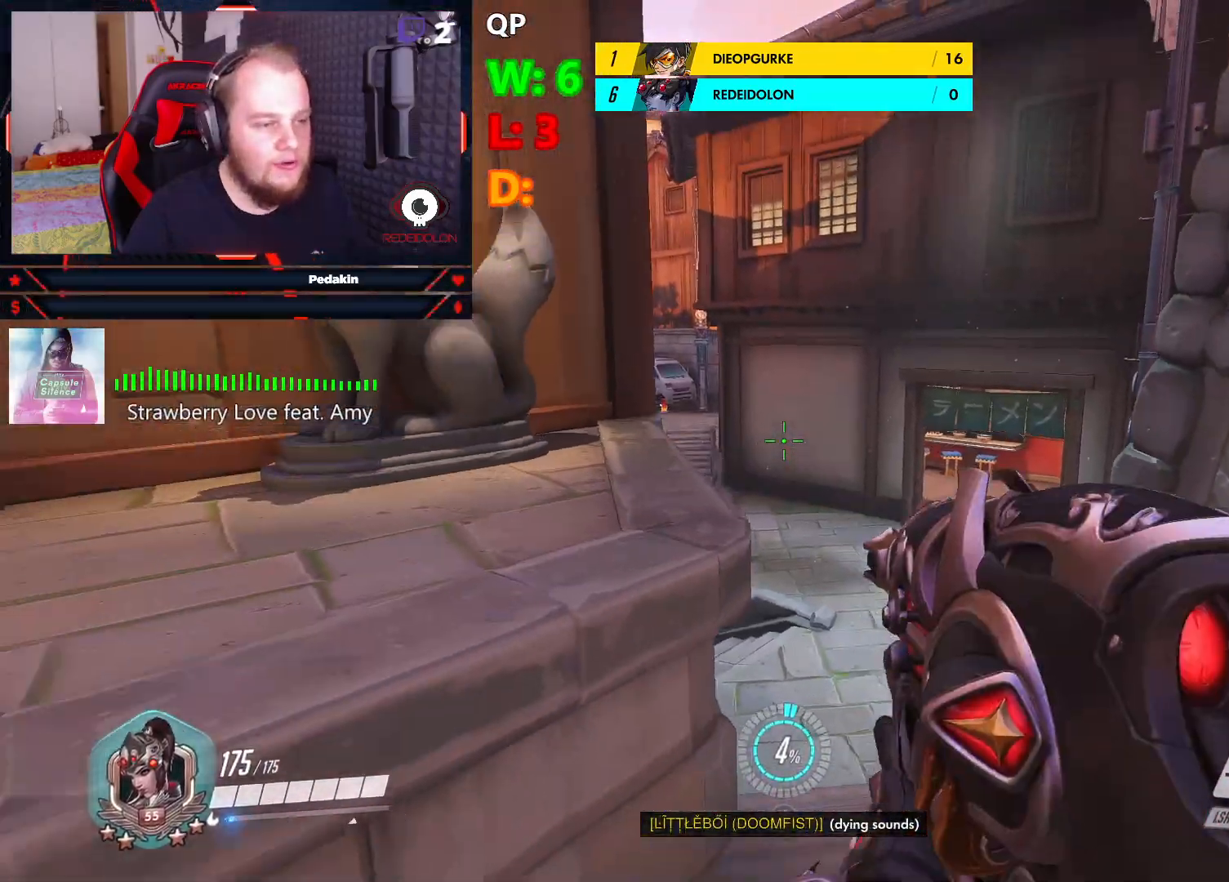
{"keys": ["d", "w"], "mouse": ["right"], "events": [[62, "space", "up"], [145, "s", "up"], [208, "d", "down"], [291, "mouse_right", "down"], [479, "w", "down"]]}
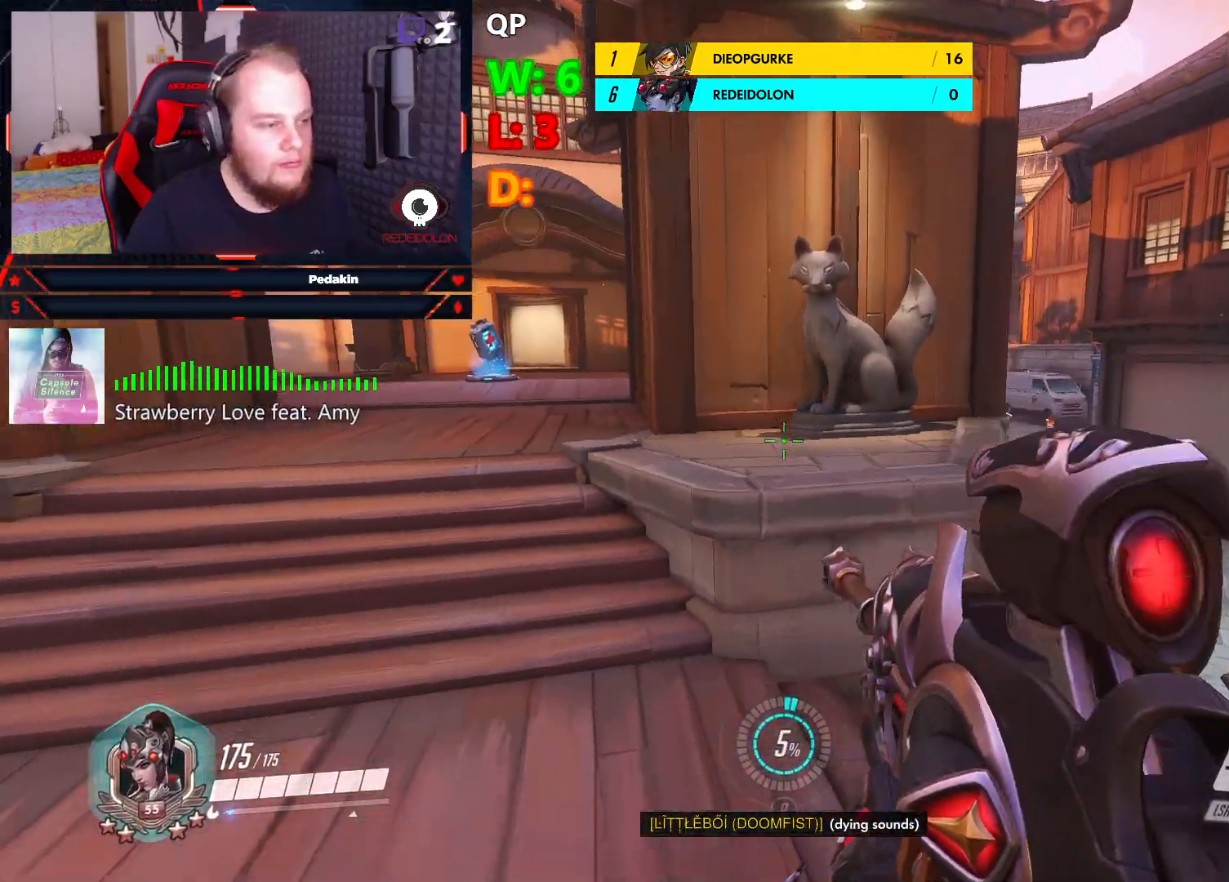
{"keys": ["d", "w"], "mouse": ["right"], "events": []}
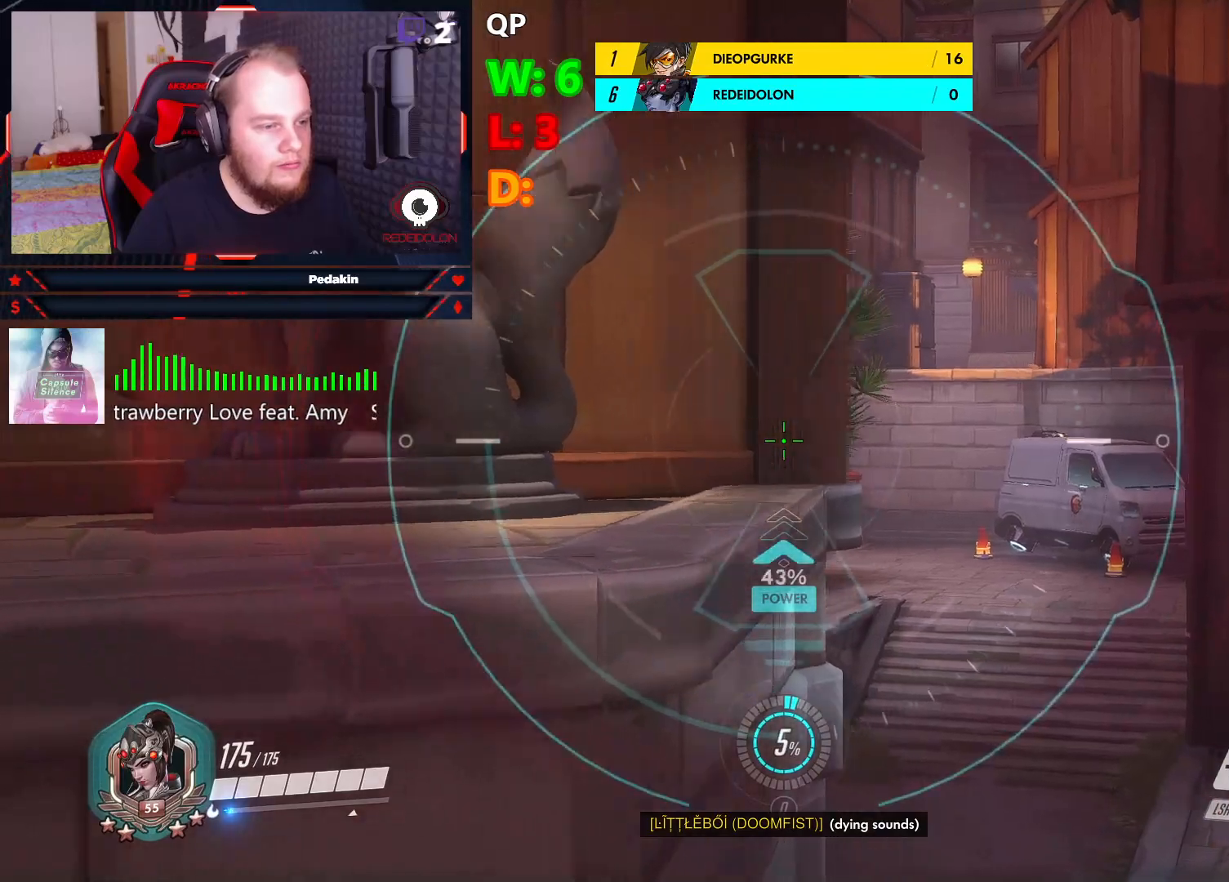
{"keys": ["d", "w"], "mouse": ["right"], "events": []}
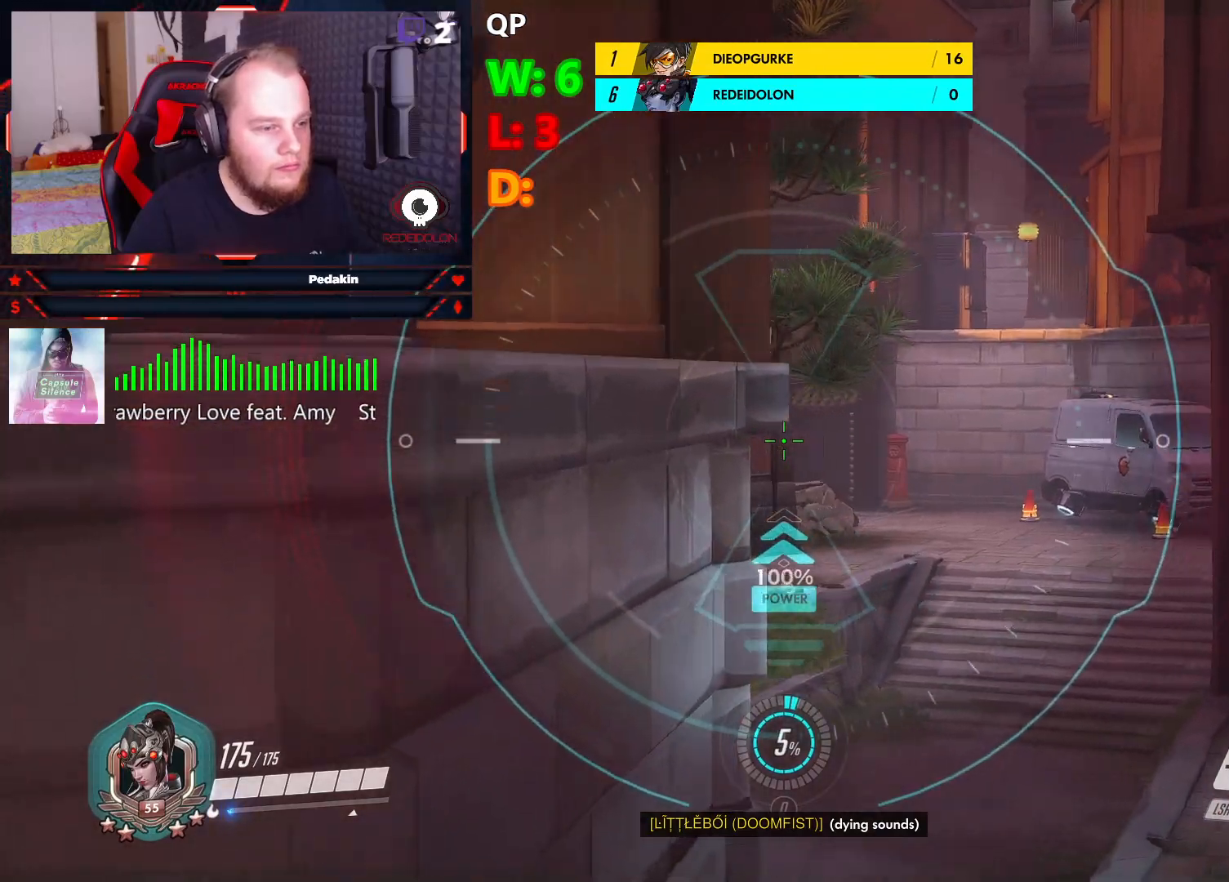
{"keys": ["d", "w"], "mouse": ["right"], "events": []}
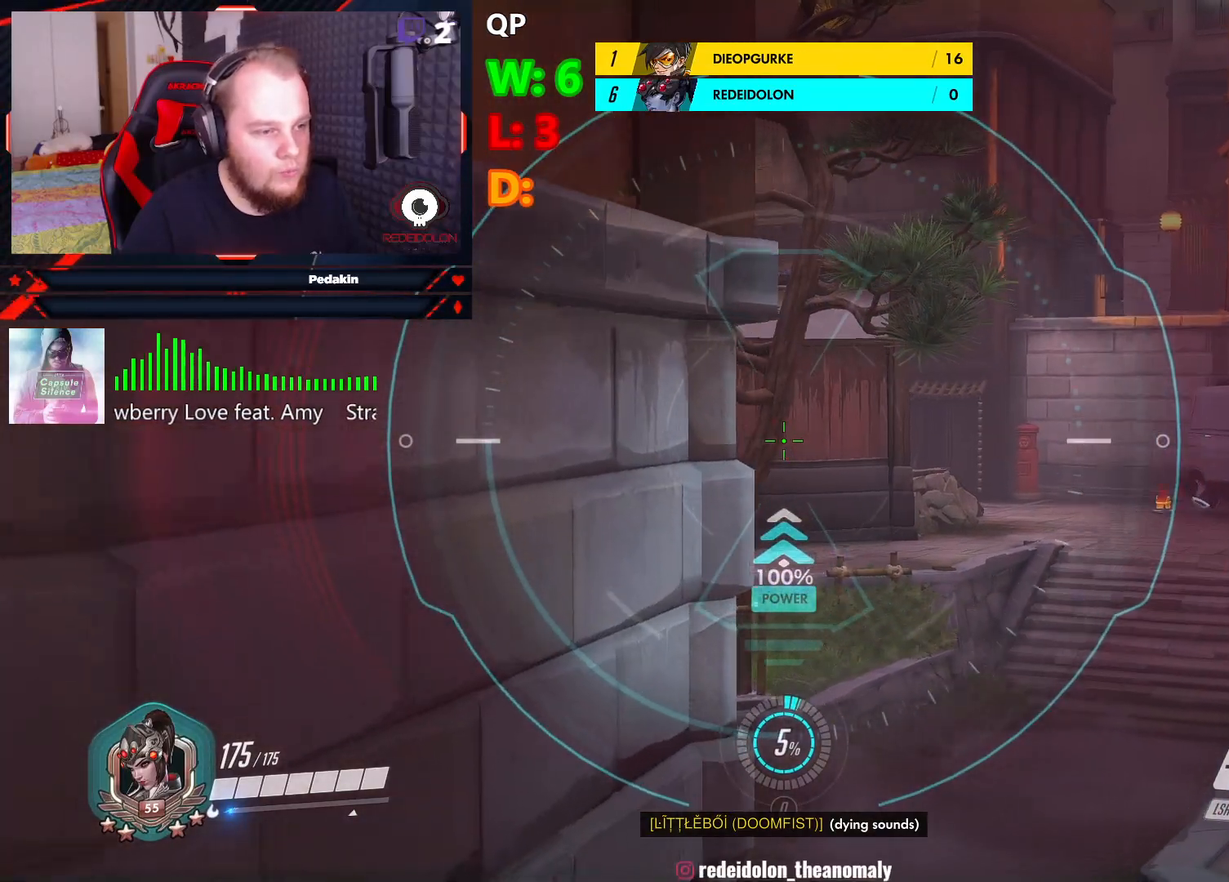
{"keys": ["d", "w"], "mouse": ["right"], "events": []}
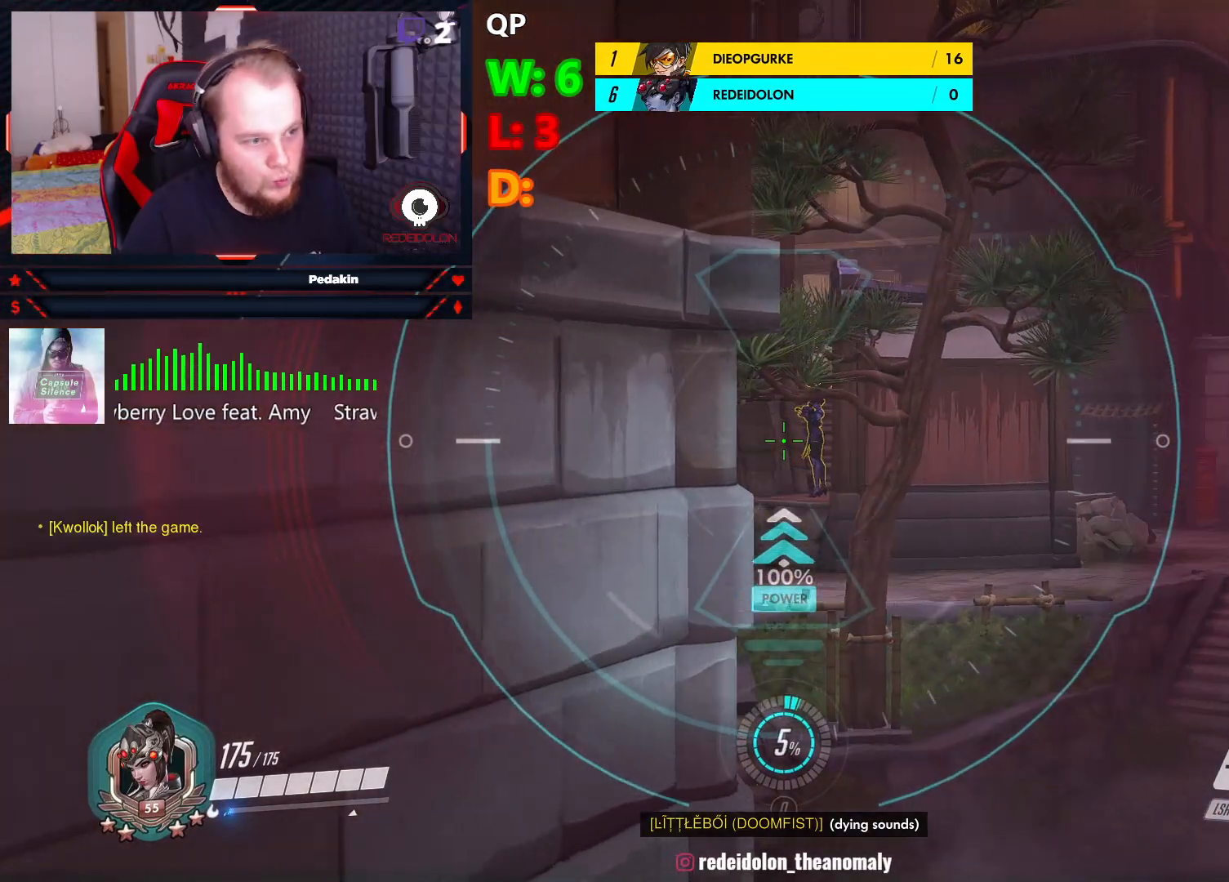
{"keys": ["ctrl", "w"], "mouse": ["left", "right"], "events": [[374, "d", "up"], [416, "ctrl", "down"], [479, "mouse_left", "down"]]}
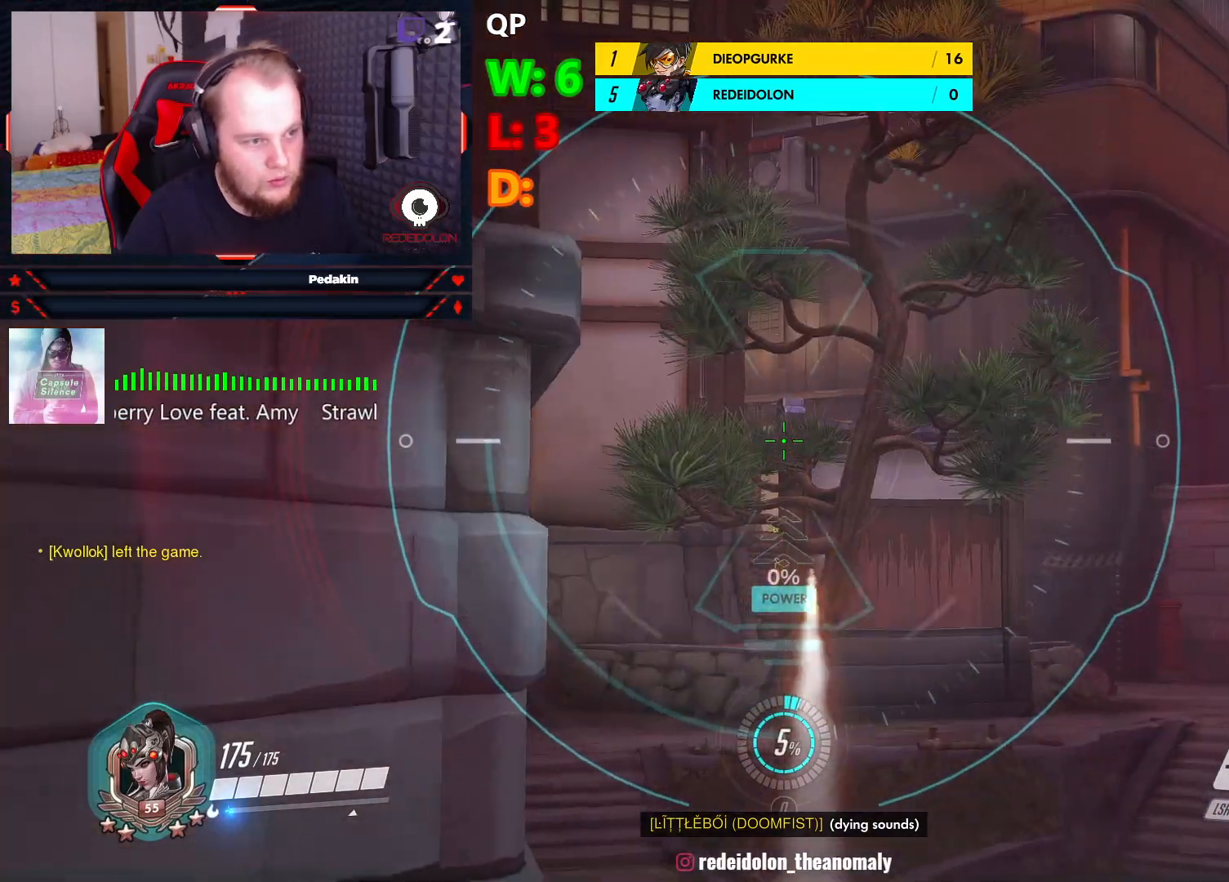
{"keys": ["a"], "mouse": ["right"], "events": [[62, "d", "down"], [62, "mouse_left", "up"], [104, "ctrl", "up"], [208, "d", "up"], [250, "a", "down"], [250, "space", "down"], [291, "w", "up"], [395, "space", "up"]]}
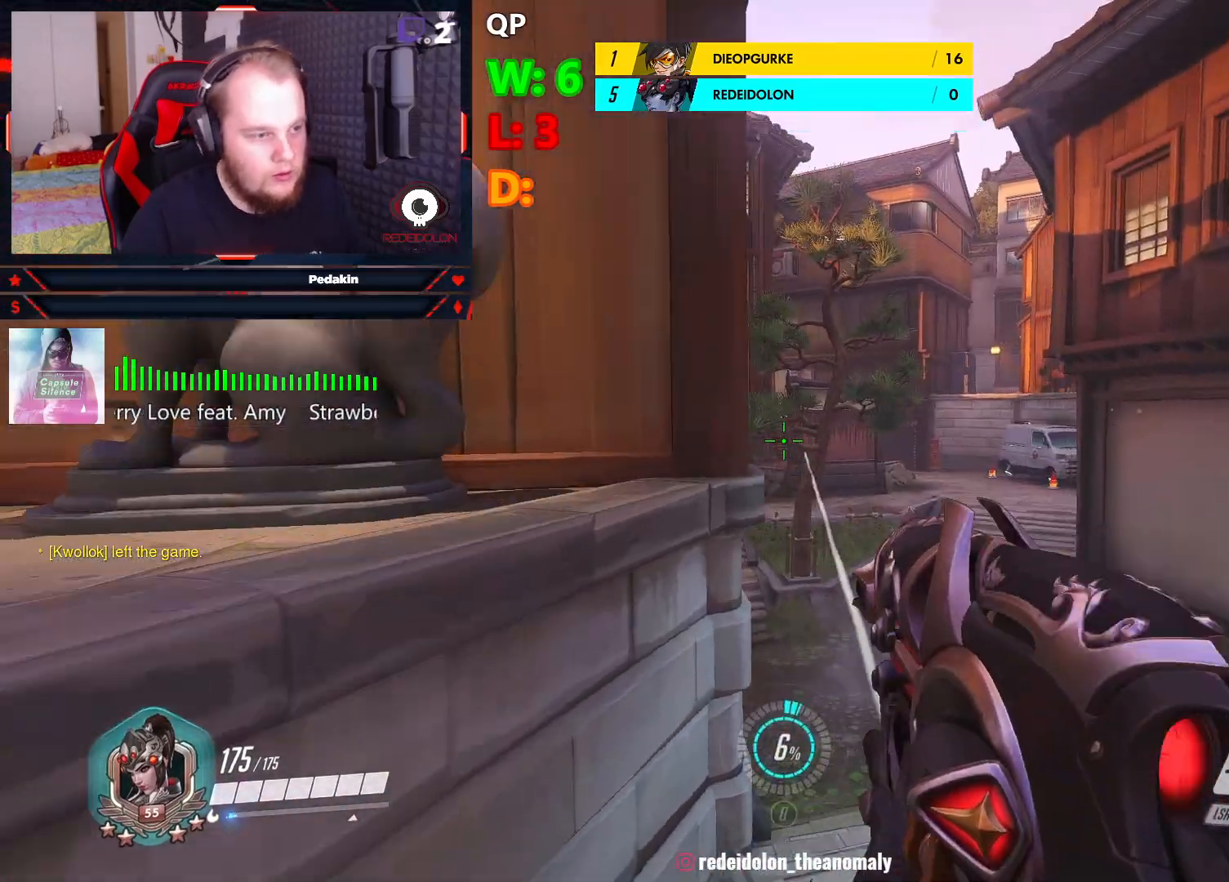
{"keys": ["d"], "mouse": ["right"], "events": [[124, "s", "down"], [166, "a", "up"], [312, "d", "down"], [458, "s", "up"]]}
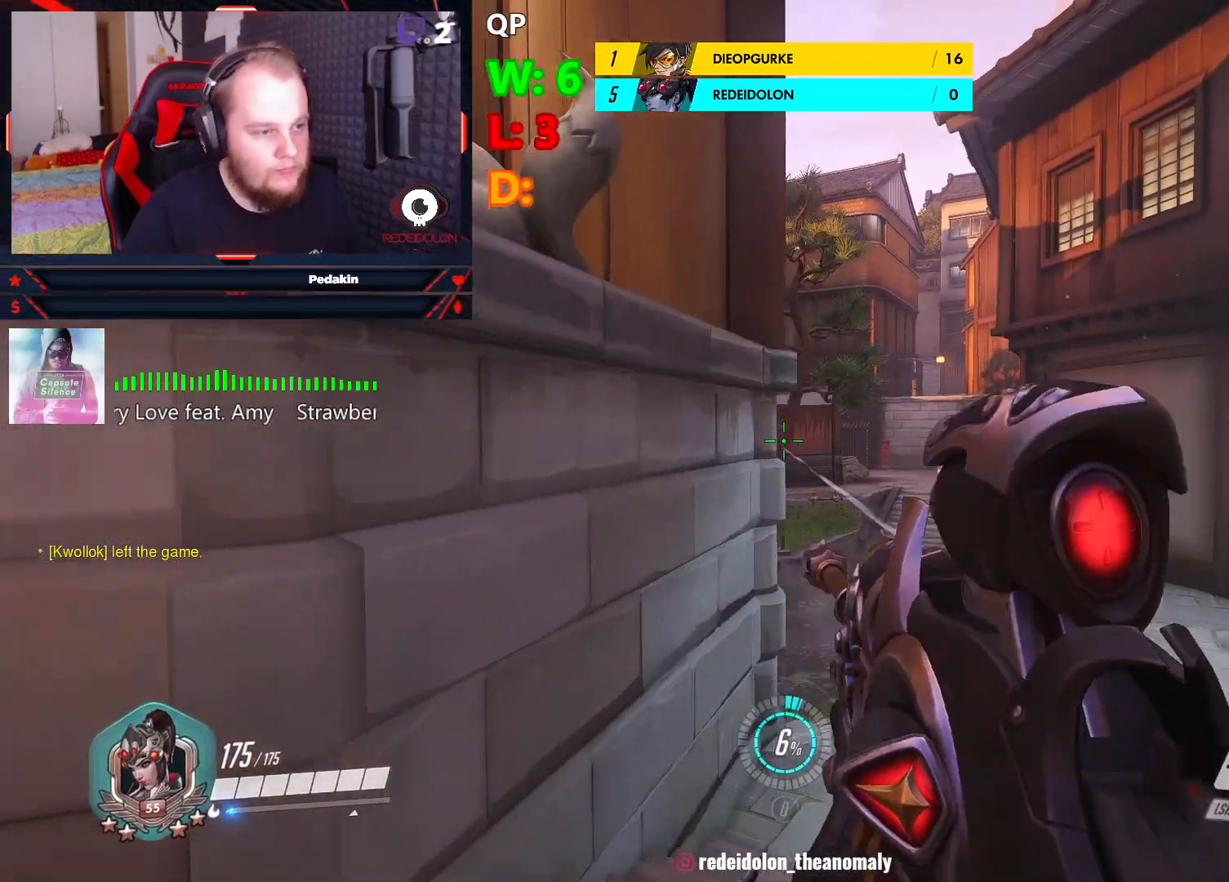
{"keys": ["ctrl", "d"], "mouse": ["right"], "events": [[416, "ctrl", "down"]]}
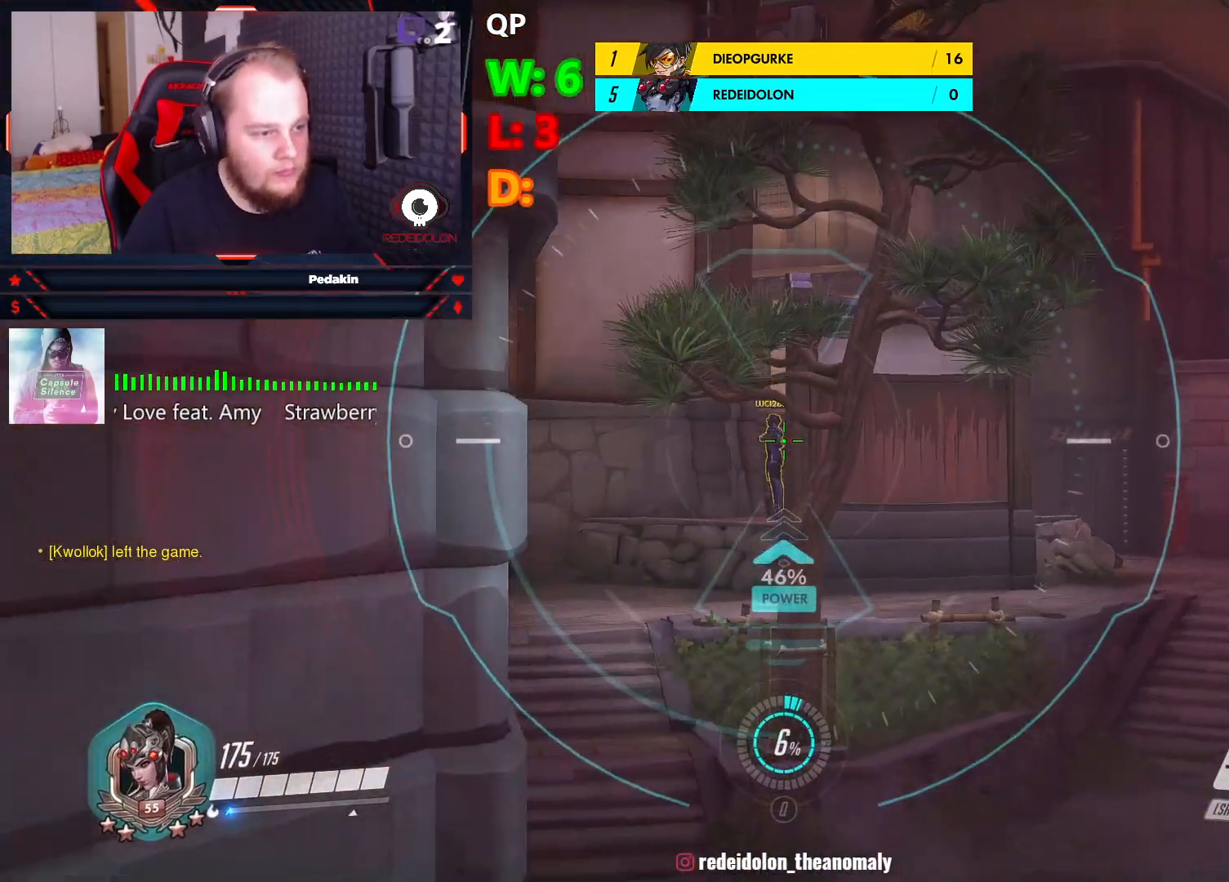
{"keys": [], "mouse": [], "events": [[62, "mouse_left", "down"], [145, "mouse_left", "up"], [208, "space", "down"], [250, "ctrl", "up"], [250, "space", "up"], [291, "d", "up"], [354, "d", "down"], [437, "mouse_right", "up"], [479, "d", "up"]]}
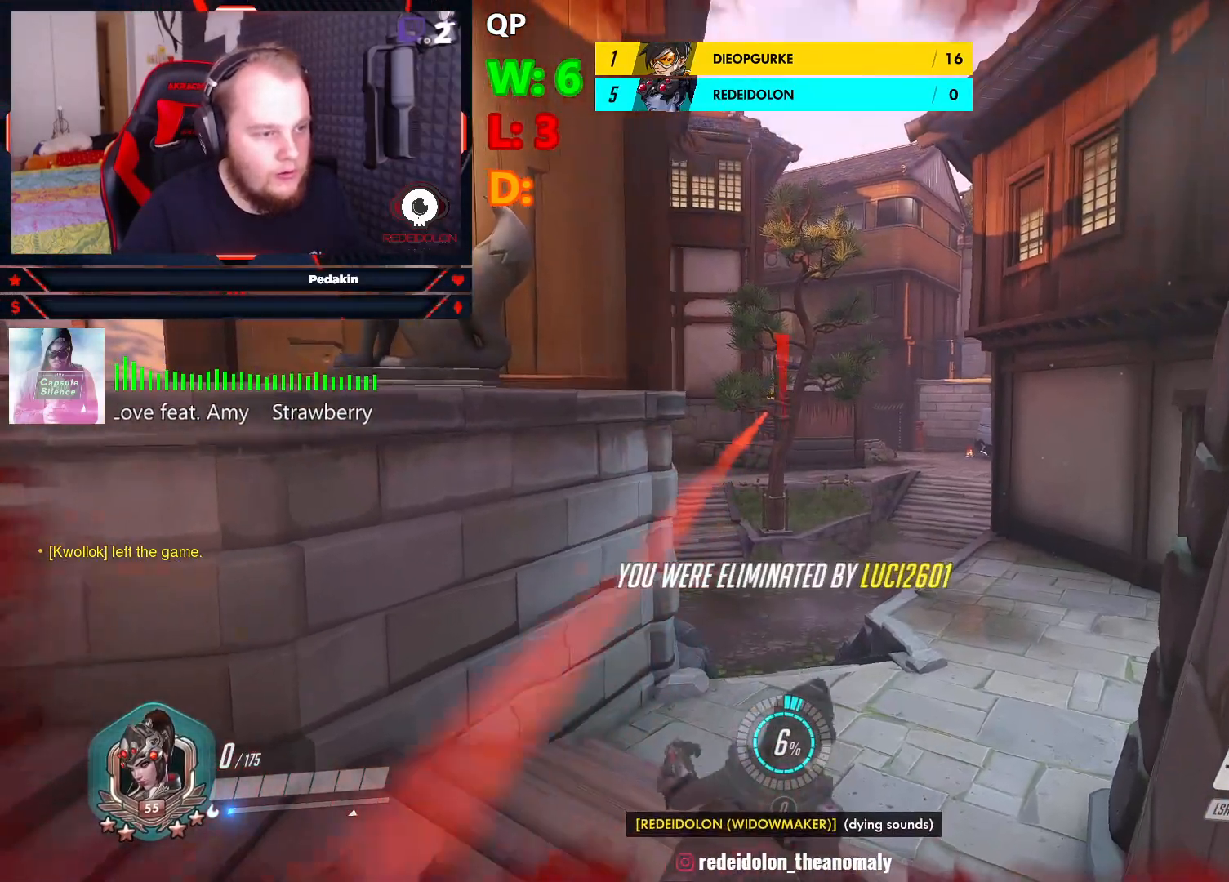
{"keys": [], "mouse": [], "events": []}
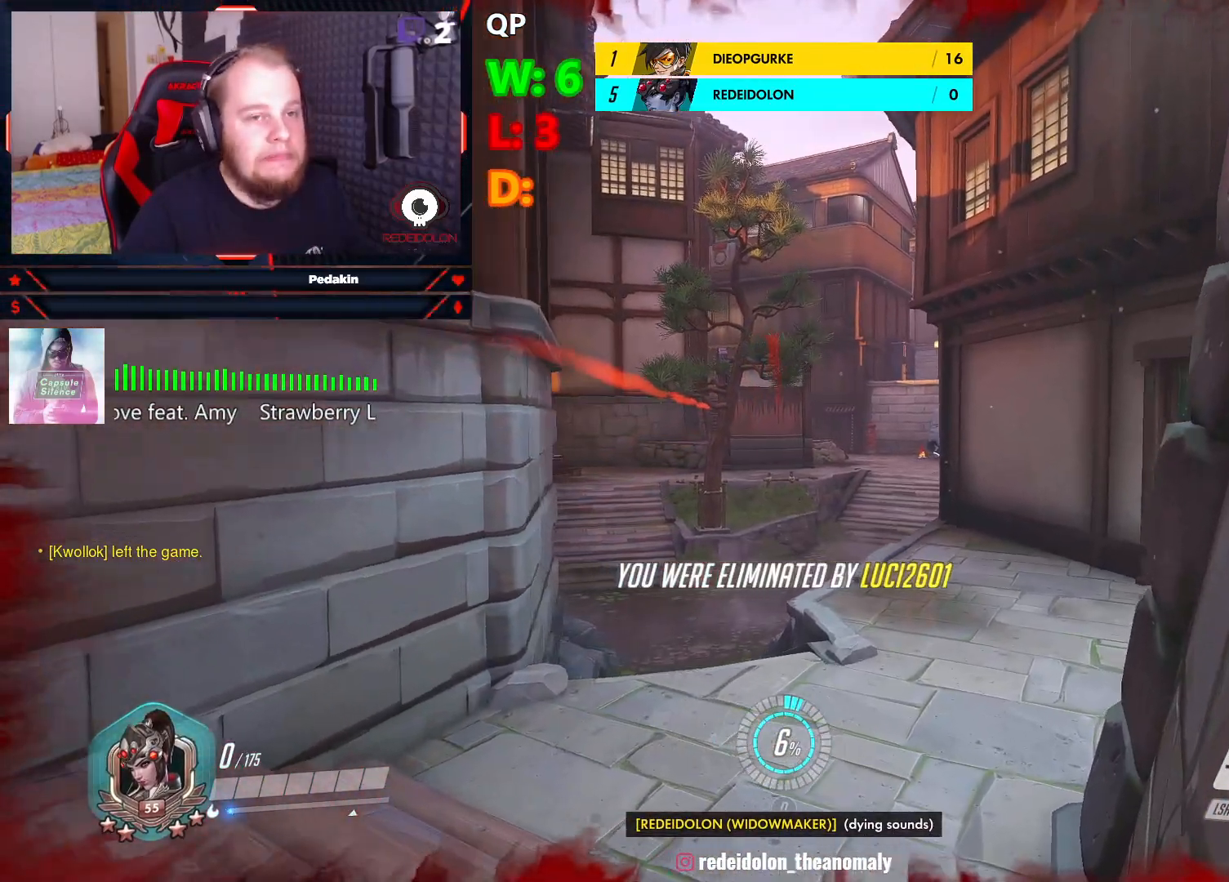
{"keys": [], "mouse": [], "events": []}
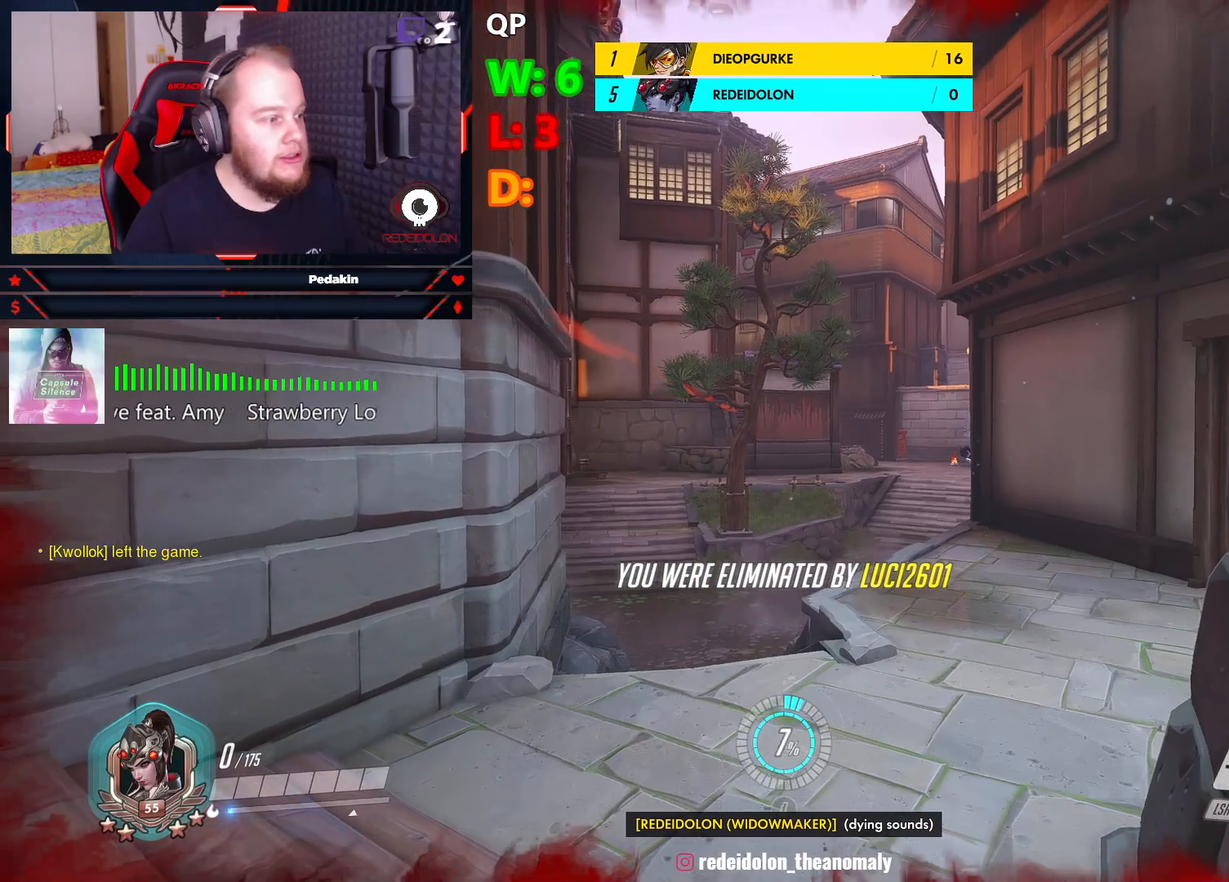
{"keys": [], "mouse": [], "events": [[250, "space", "down"], [291, "space", "up"]]}
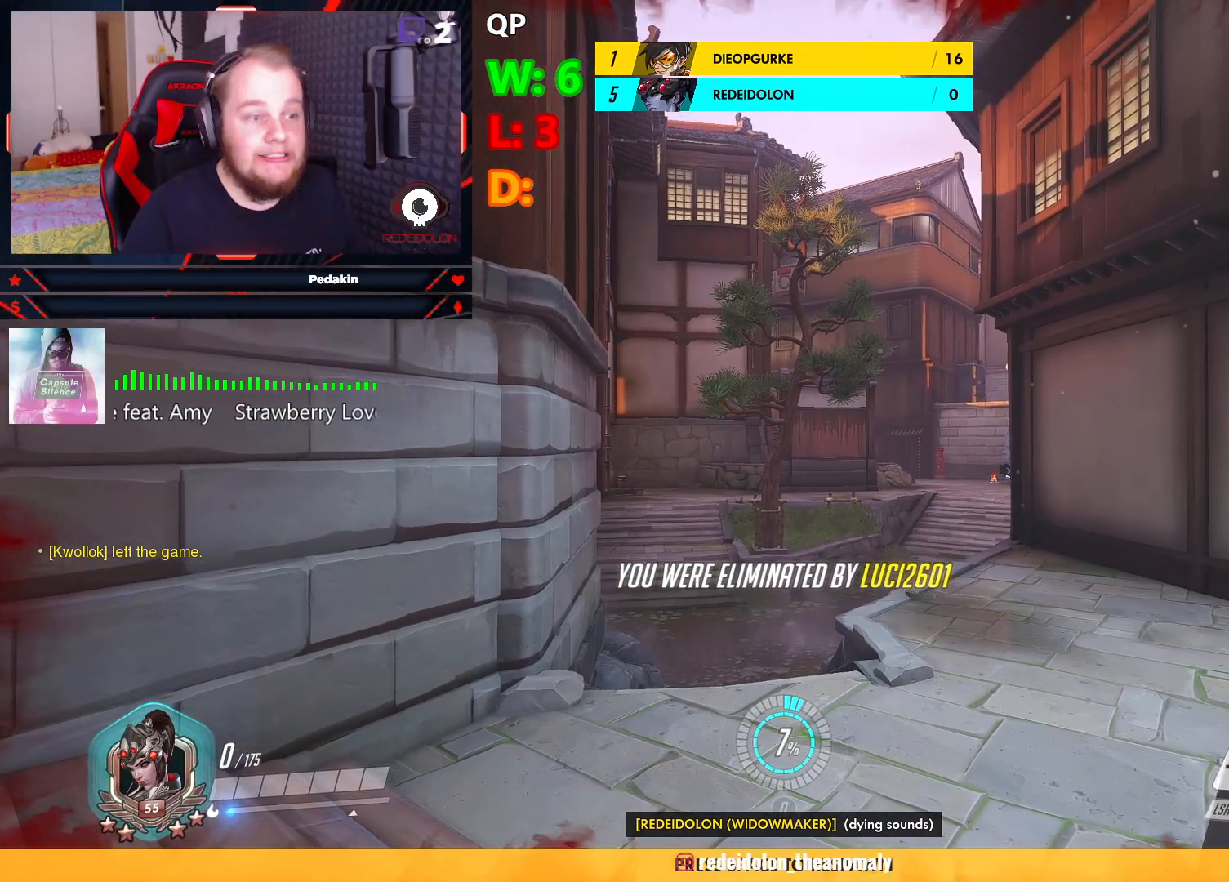
{"keys": ["w"], "mouse": [], "events": [[166, "w", "down"], [312, "space", "down"], [416, "space", "up"]]}
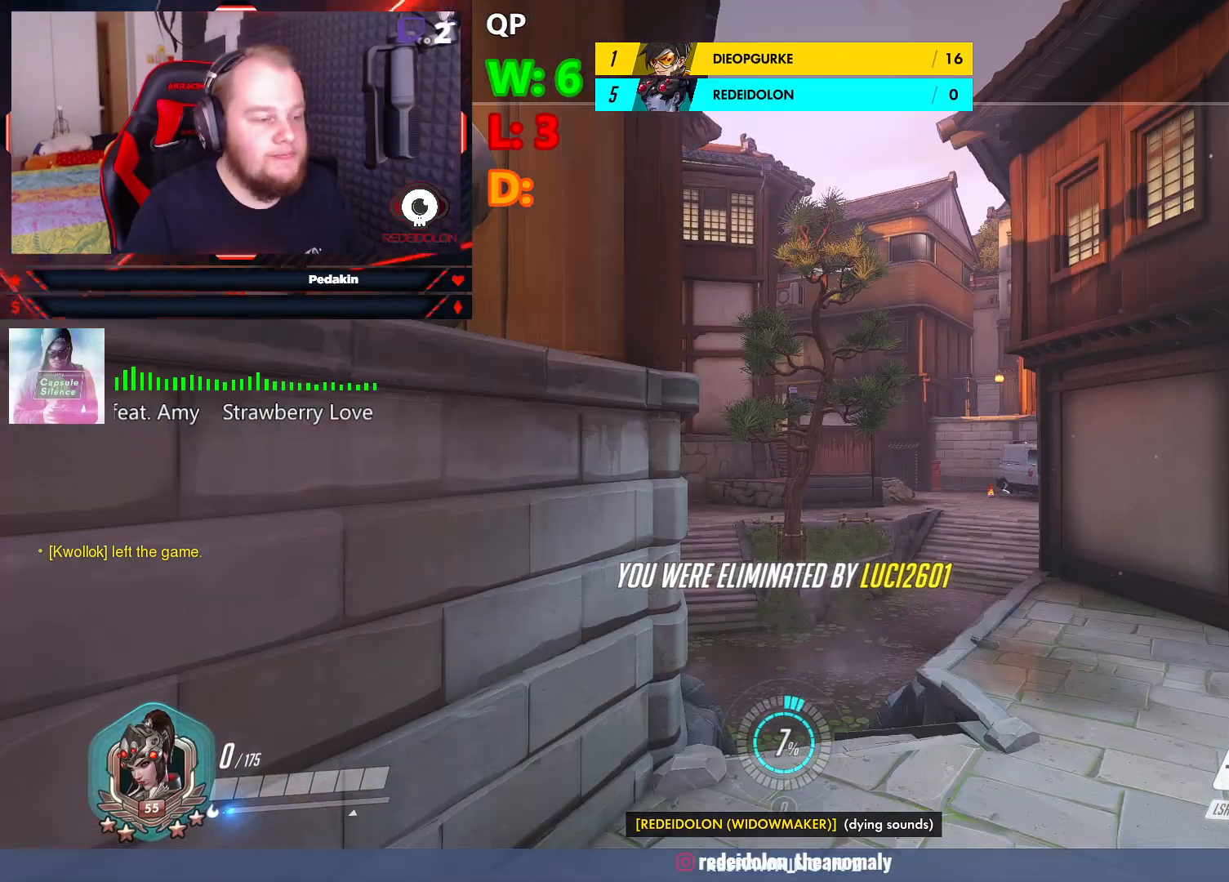
{"keys": ["w"], "mouse": [], "events": []}
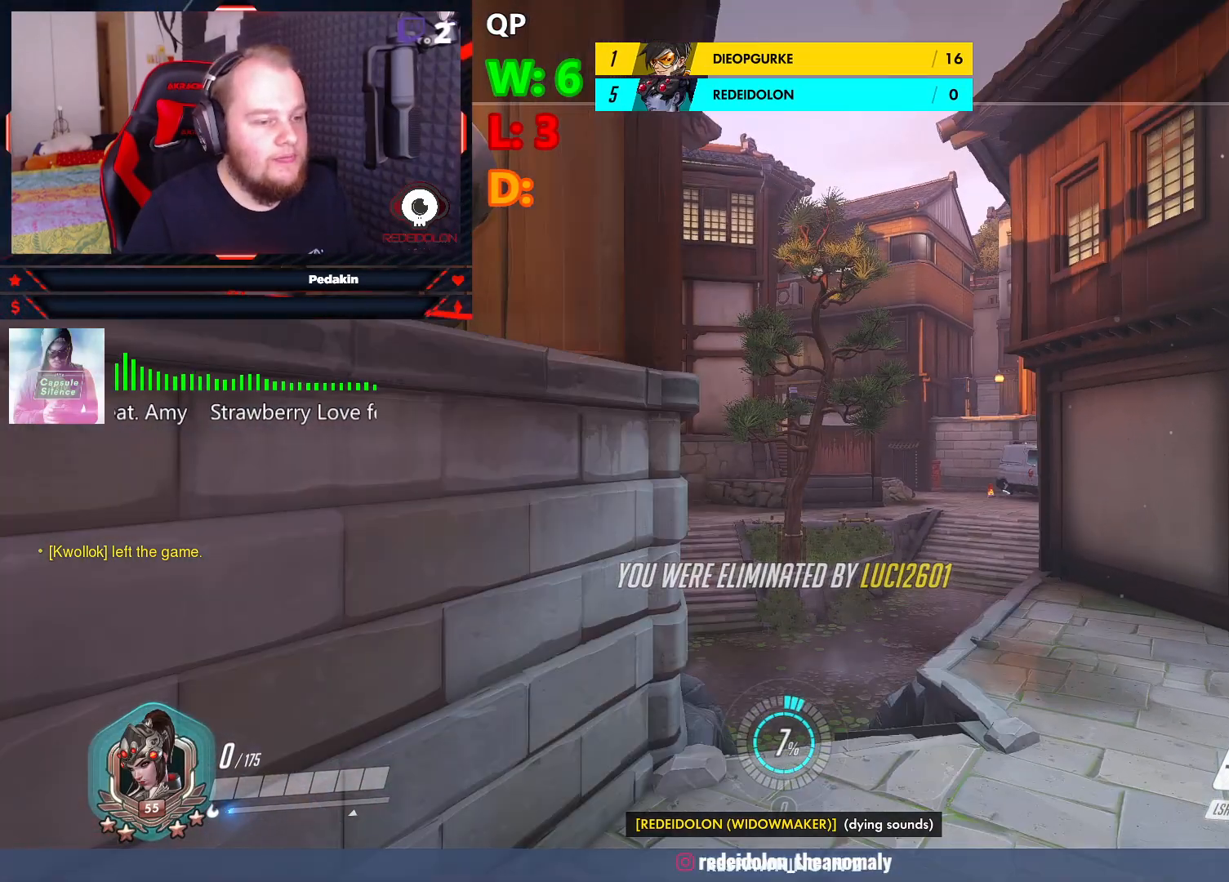
{"keys": ["w"], "mouse": [], "events": []}